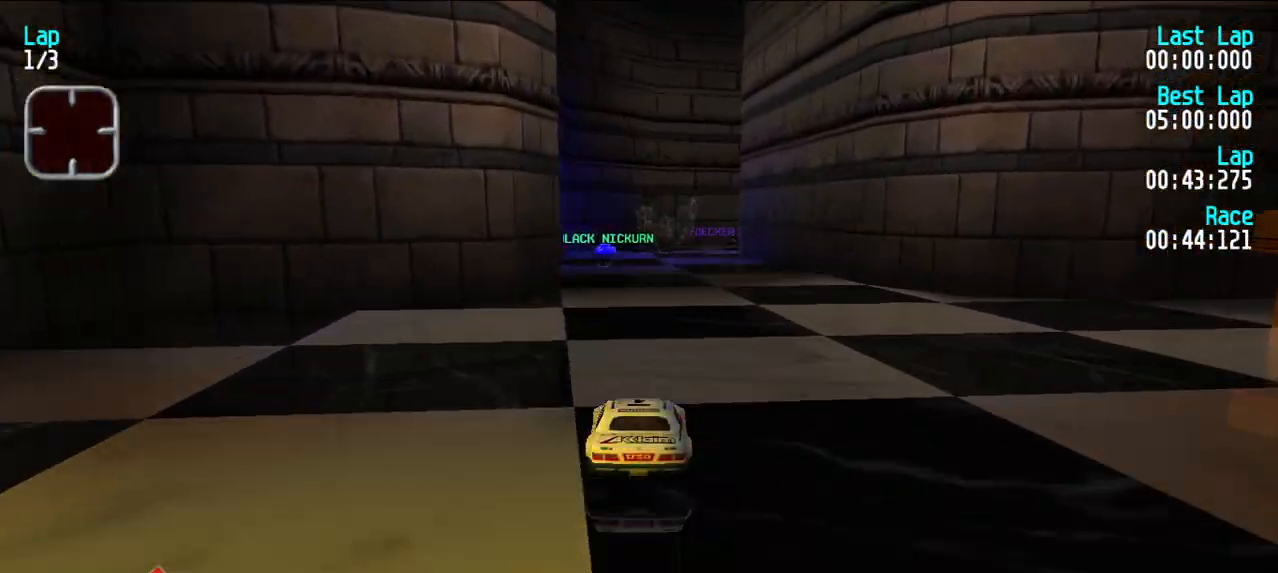
Gameplay with keyboard; each line is a JSON object with the keys held at the frame after it. "events" lists presses ("down") and releases ("up") of "d", "e", "u" and "y" between this image and that frame as [ms after this image, input, new state], when the widget could be followed in between. No other keys are recorded. Mouse input is not recorded.
{"keys": ["u"], "events": [[100, "e", "up"], [250, "d", "down"], [433, "d", "up"], [433, "u", "down"]]}
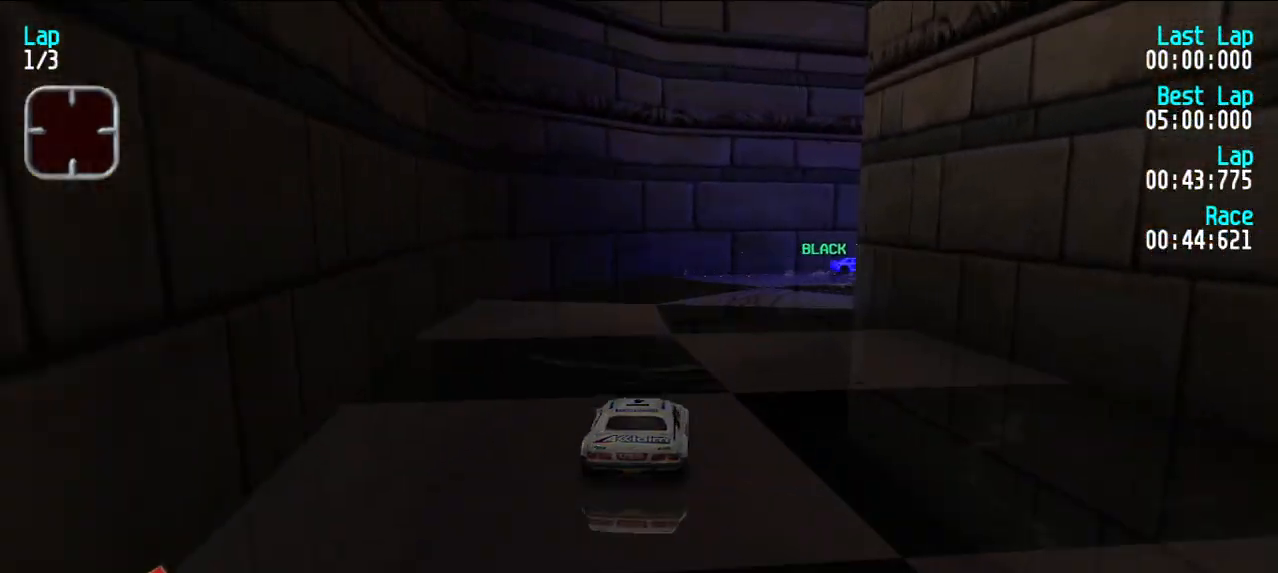
{"keys": ["e", "u"], "events": [[117, "e", "down"], [450, "u", "up"], [500, "u", "down"]]}
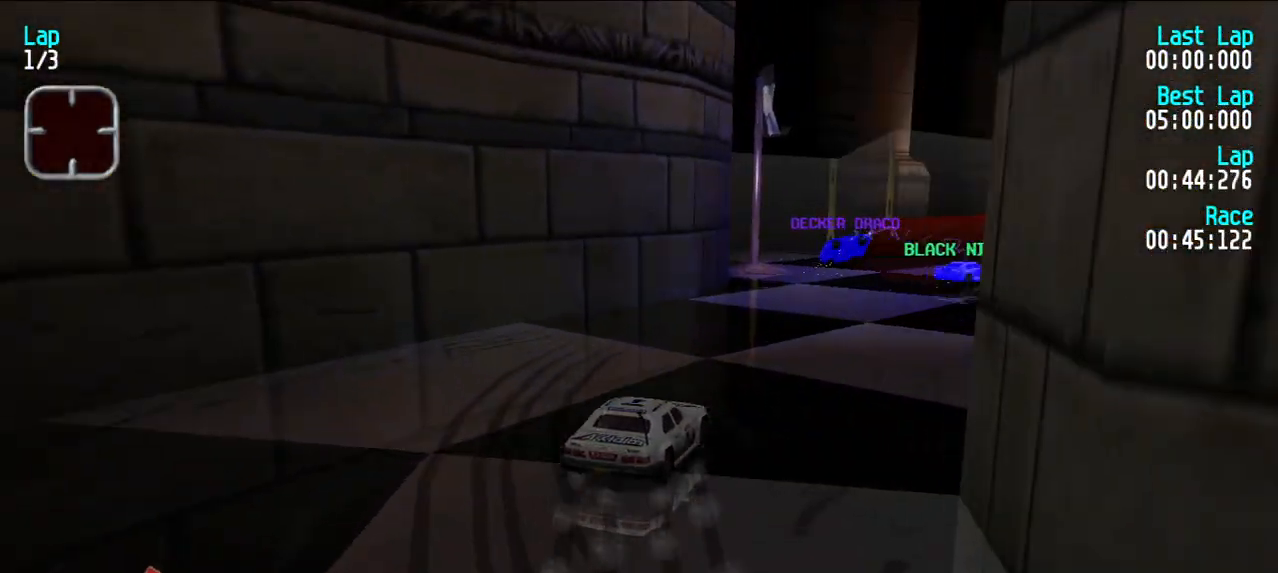
{"keys": ["e"], "events": [[183, "u", "up"], [267, "e", "up"], [267, "u", "down"], [317, "d", "down"], [367, "u", "up"], [417, "d", "up"], [417, "e", "down"]]}
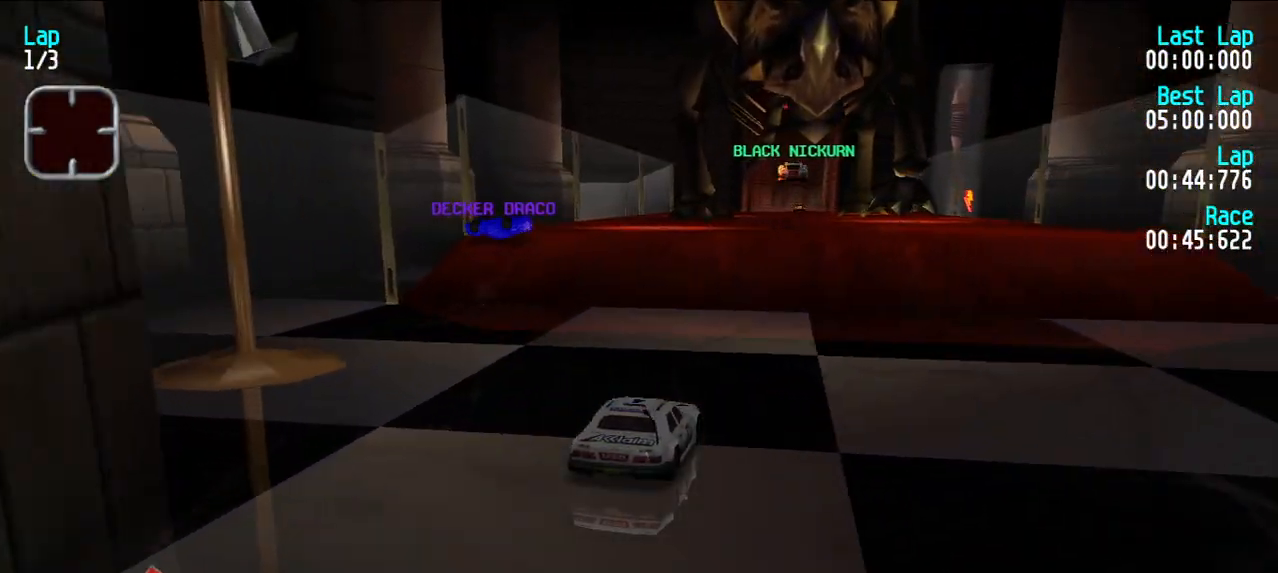
{"keys": ["e"], "events": [[17, "u", "down"], [67, "u", "up"], [250, "y", "down"], [300, "y", "up"], [433, "y", "down"], [483, "y", "up"]]}
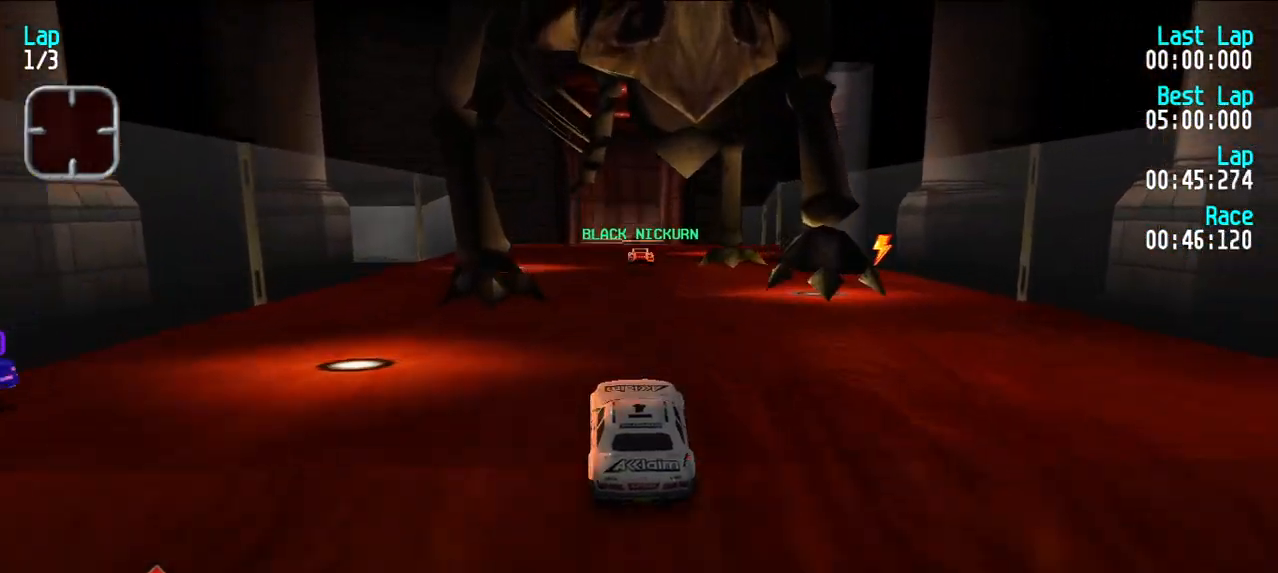
{"keys": ["e"], "events": []}
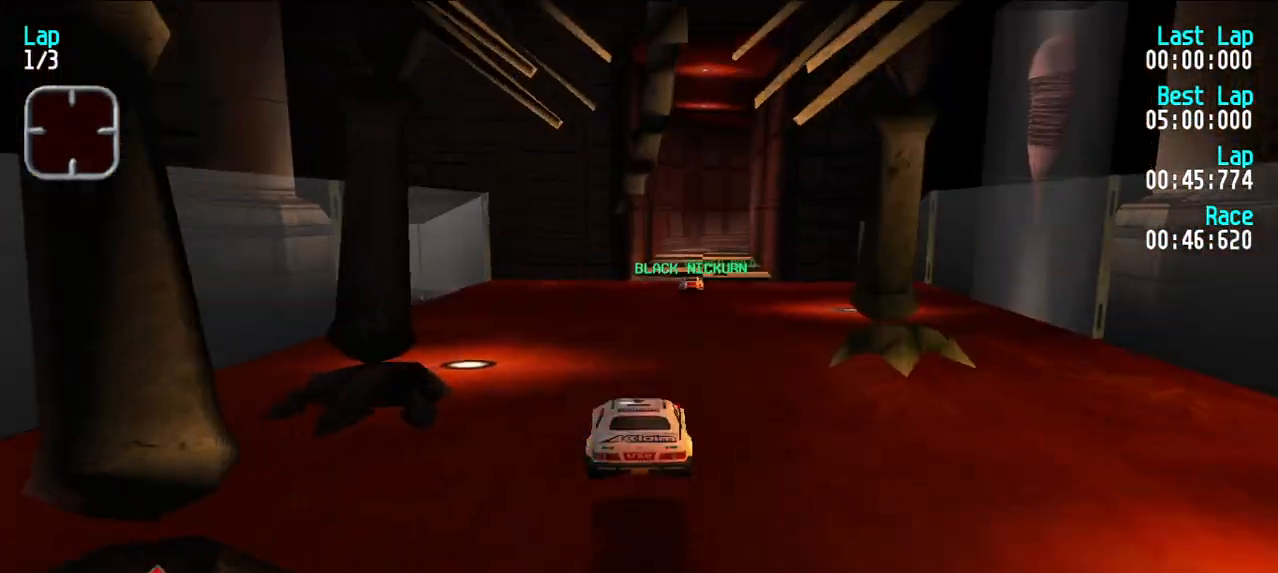
{"keys": ["e"], "events": [[233, "u", "down"], [267, "u", "up"]]}
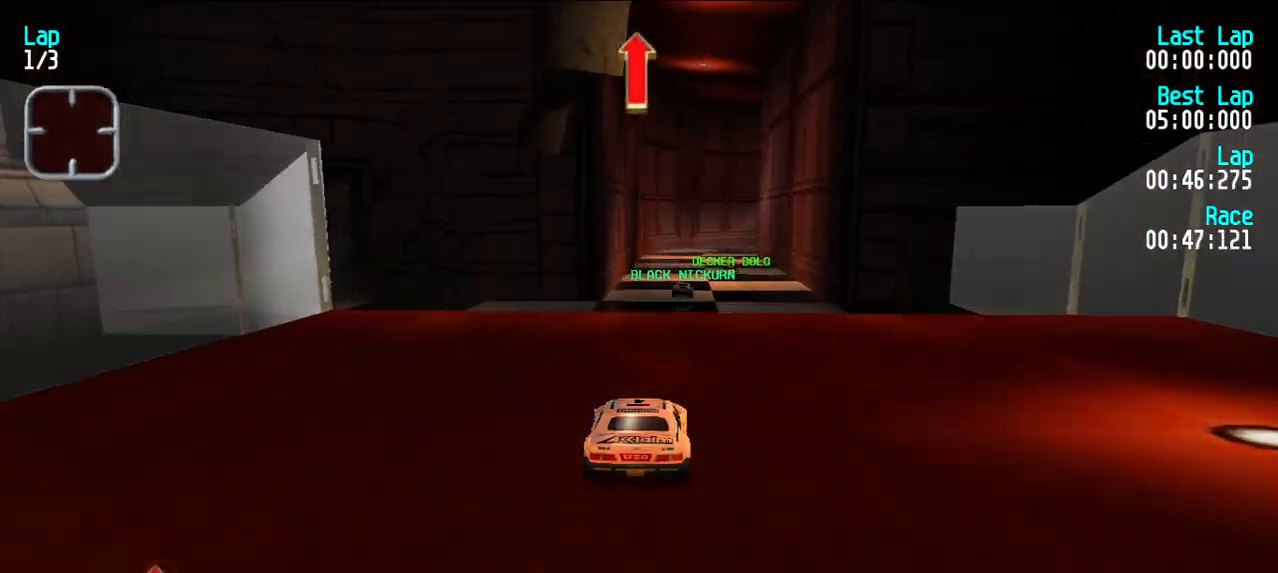
{"keys": ["e"], "events": []}
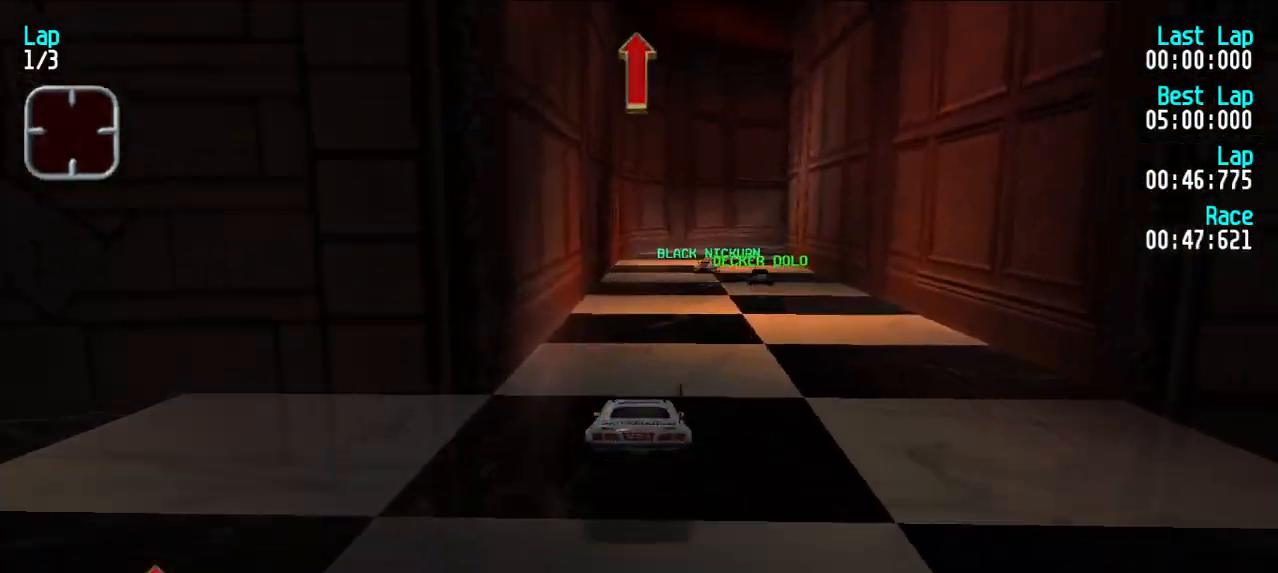
{"keys": ["e"], "events": [[350, "u", "down"], [400, "u", "up"]]}
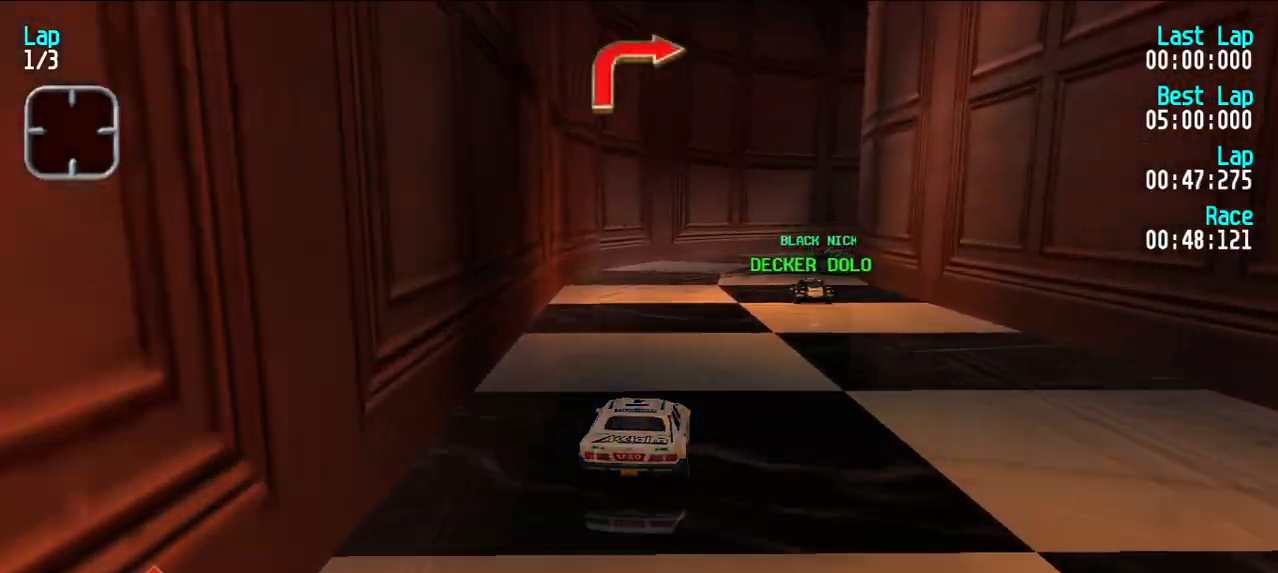
{"keys": ["e"], "events": [[100, "d", "down"], [133, "e", "up"], [133, "u", "down"], [183, "d", "up"], [233, "u", "up"], [267, "e", "down"], [267, "u", "down"], [367, "e", "up"], [417, "e", "down"], [500, "u", "up"]]}
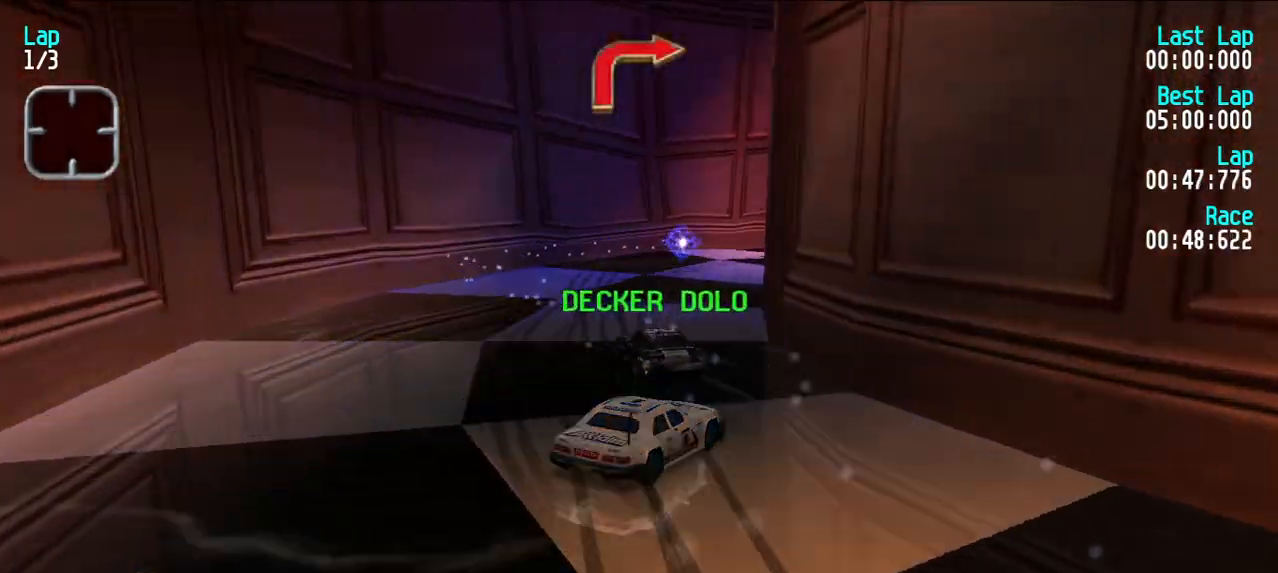
{"keys": ["e"], "events": [[100, "y", "down"], [433, "y", "up"]]}
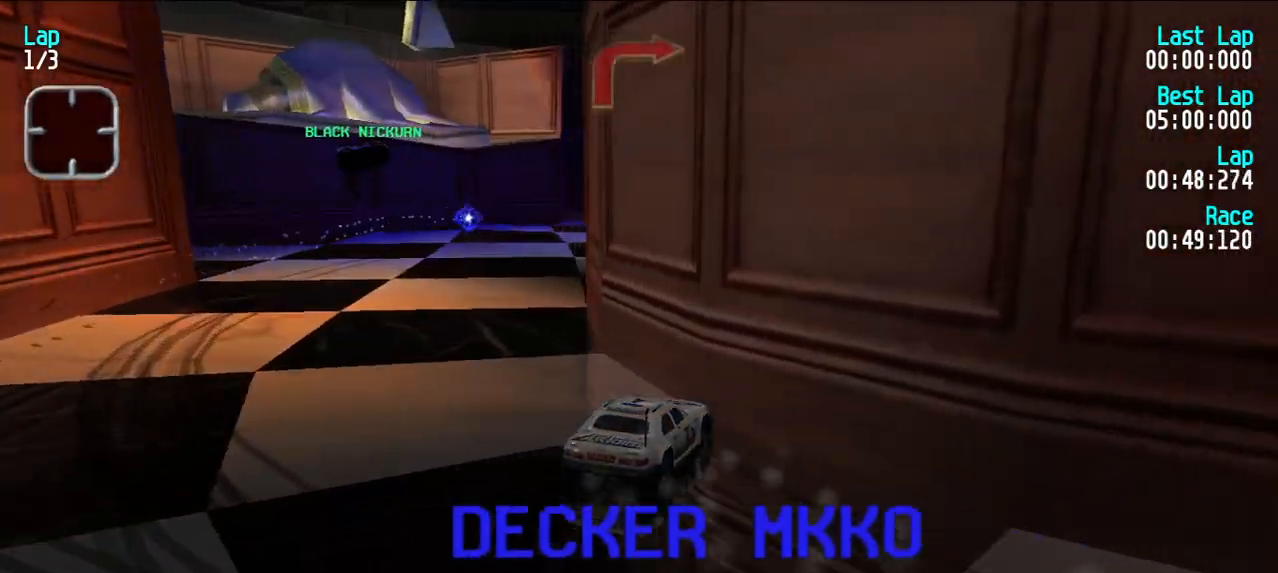
{"keys": ["e", "u"], "events": [[33, "y", "down"], [133, "y", "up"], [217, "u", "down"]]}
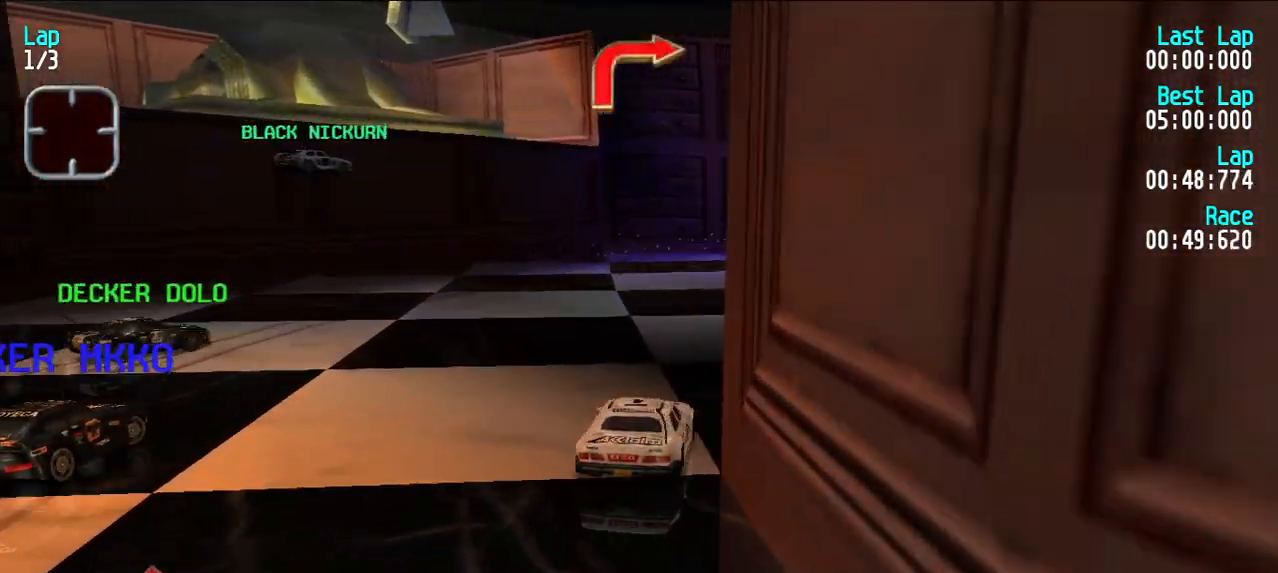
{"keys": ["e", "u"], "events": [[50, "u", "up"], [100, "u", "down"], [183, "e", "up"], [317, "e", "down"], [317, "u", "up"], [467, "u", "down"]]}
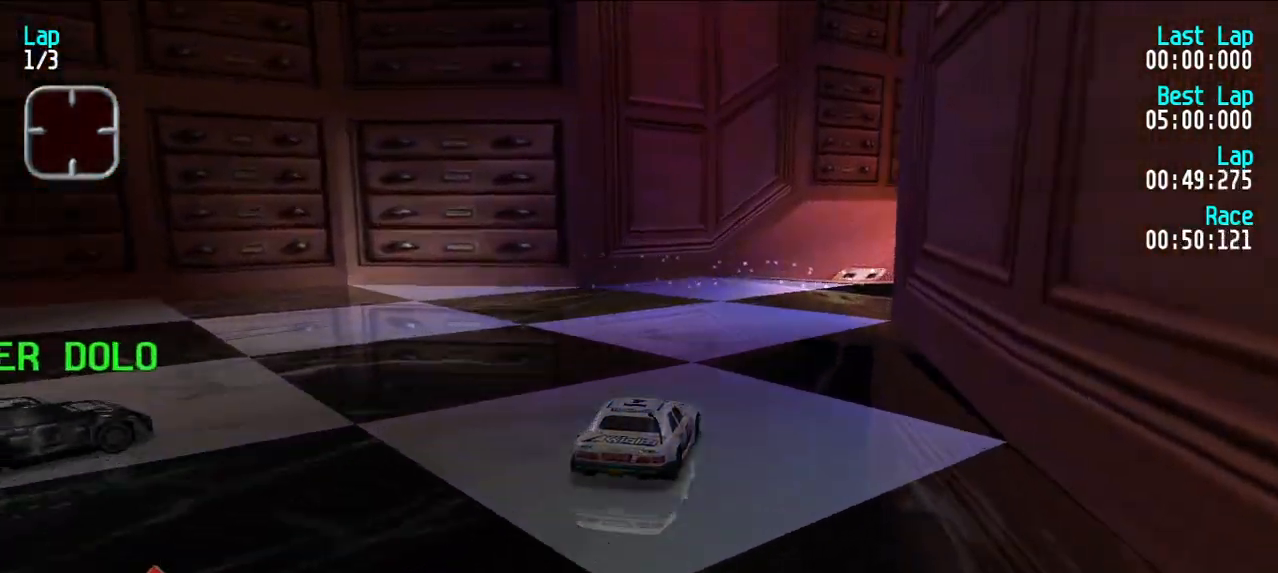
{"keys": ["e"], "events": [[17, "d", "down"], [67, "e", "up"], [100, "u", "up"], [150, "d", "up"], [150, "e", "down"], [150, "u", "down"], [300, "u", "up"], [383, "u", "down"], [433, "u", "up"]]}
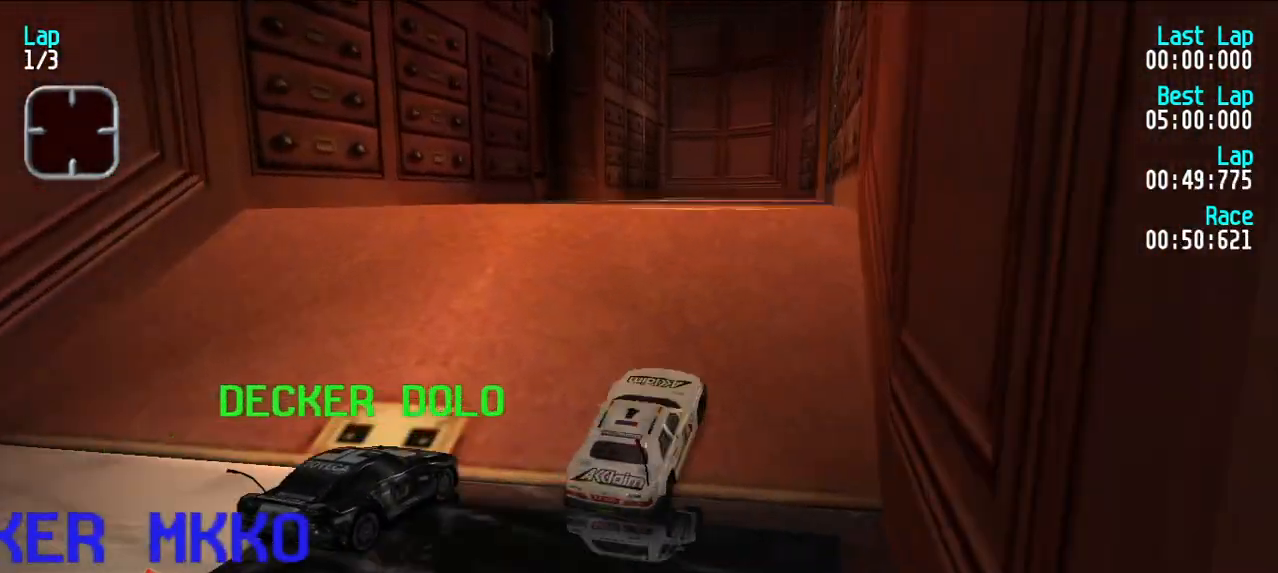
{"keys": ["e"], "events": [[167, "y", "down"], [267, "y", "up"], [350, "y", "down"], [450, "y", "up"]]}
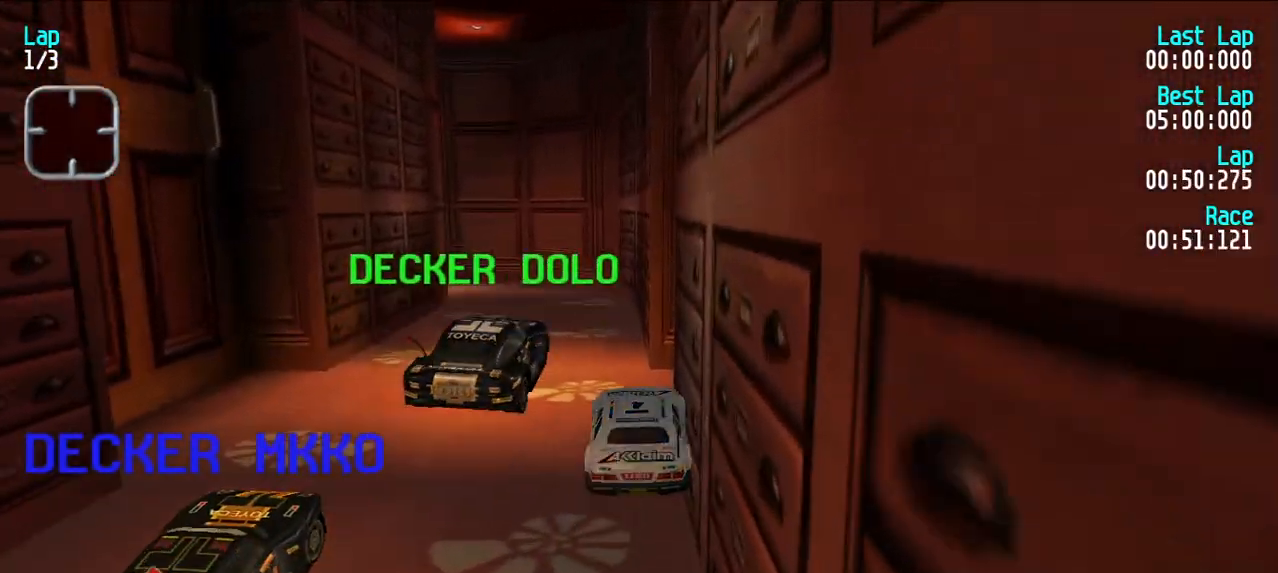
{"keys": ["e", "y"], "events": [[50, "y", "down"], [133, "y", "up"], [233, "y", "down"], [317, "y", "up"], [417, "y", "down"]]}
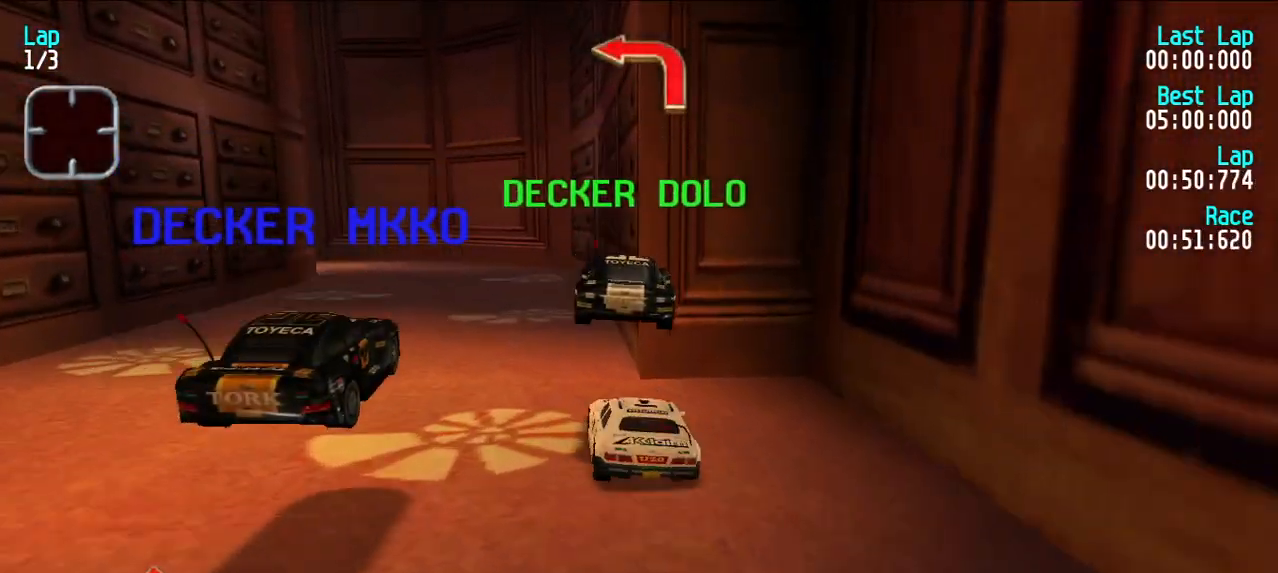
{"keys": ["d", "y"], "events": [[67, "y", "up"], [383, "y", "down"], [433, "d", "down"], [483, "e", "up"]]}
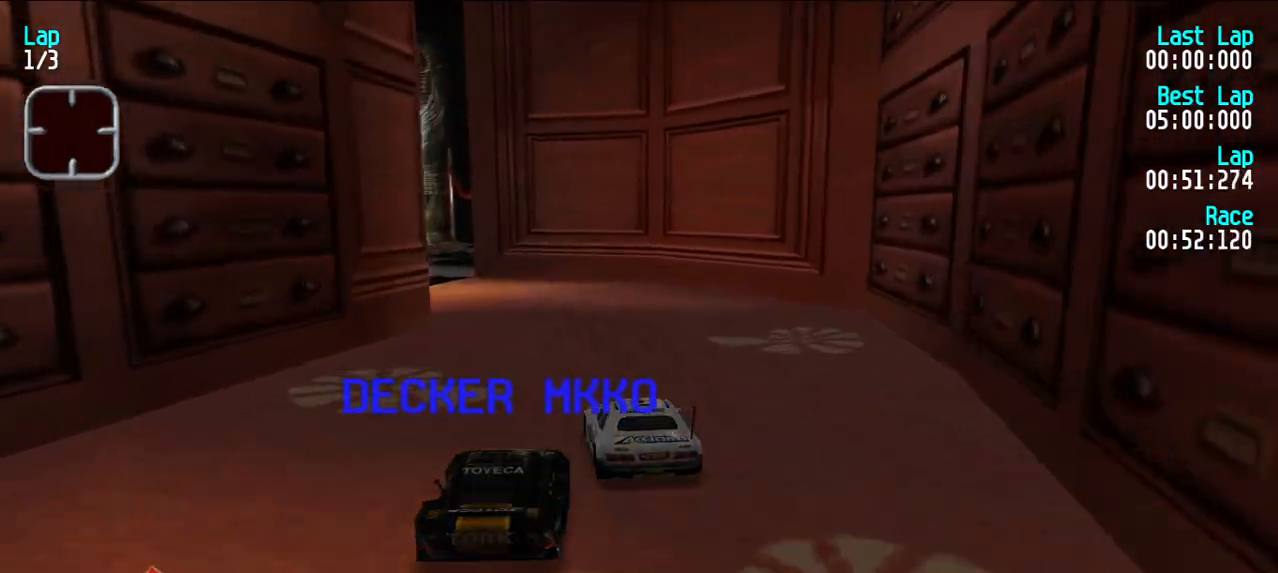
{"keys": ["e", "y"], "events": [[33, "d", "up"], [117, "e", "down"], [417, "y", "up"], [500, "y", "down"]]}
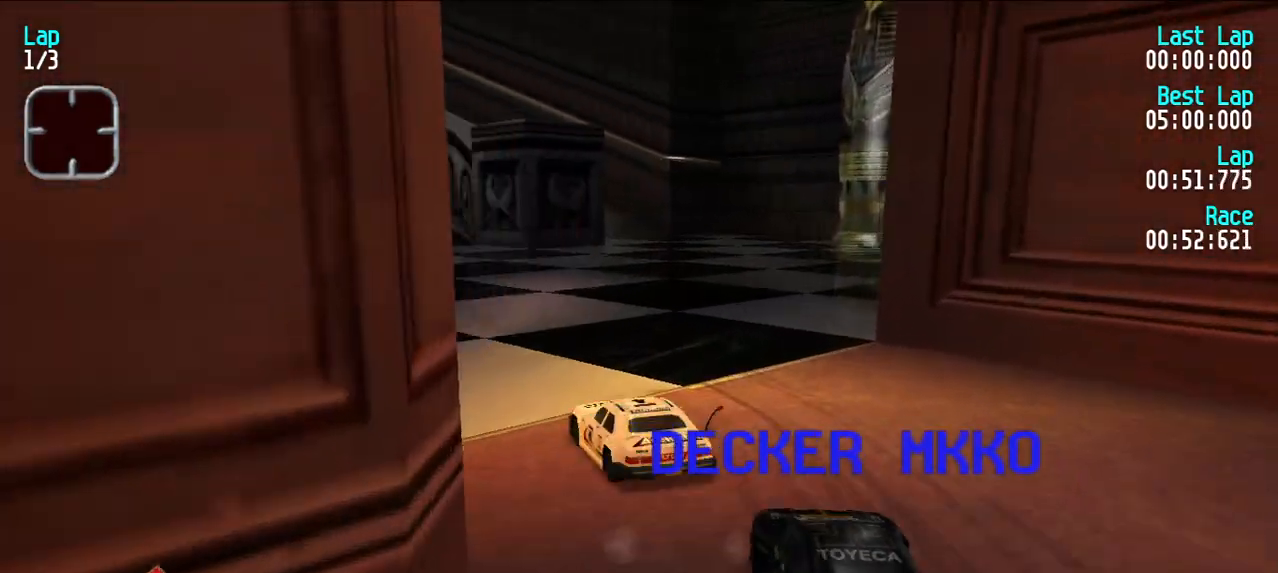
{"keys": ["e", "y"], "events": [[83, "y", "up"], [183, "y", "down"], [267, "y", "up"], [467, "y", "down"]]}
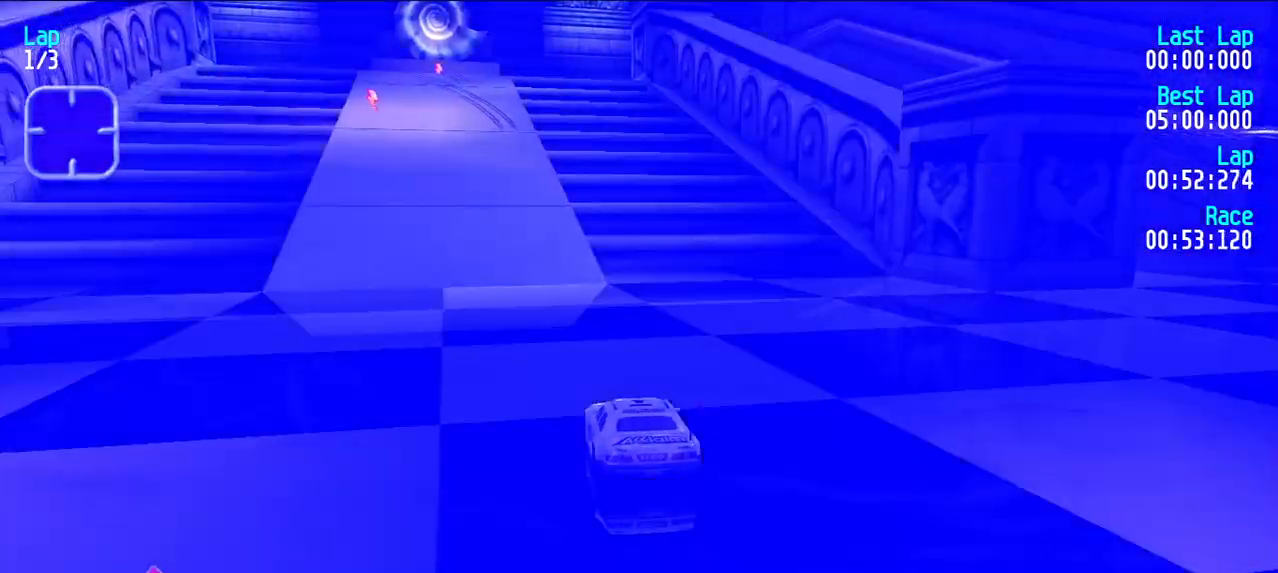
{"keys": ["e", "y"], "events": [[17, "y", "up"], [150, "y", "down"], [300, "y", "up"], [383, "y", "down"]]}
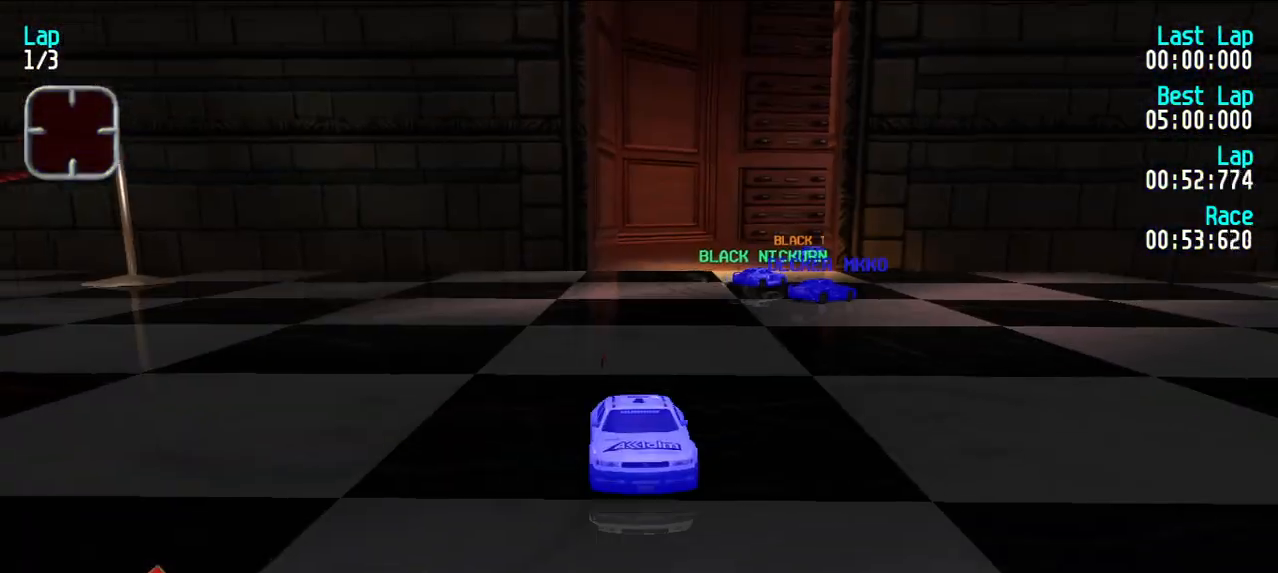
{"keys": ["e", "u"], "events": [[267, "y", "up"], [317, "u", "down"]]}
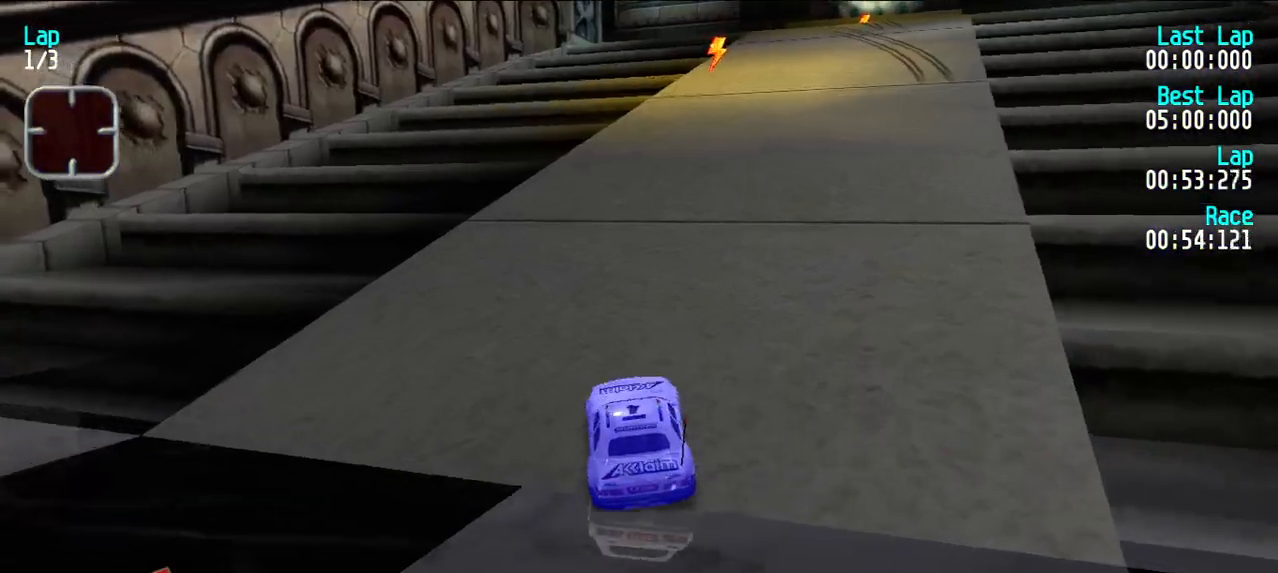
{"keys": ["e"], "events": [[483, "u", "up"]]}
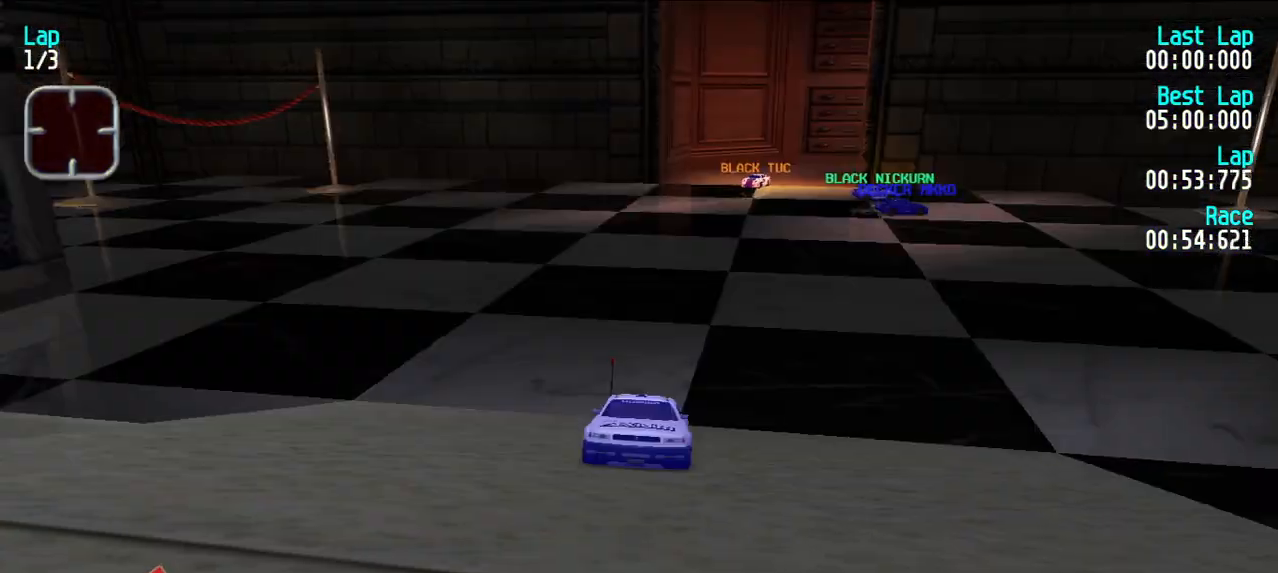
{"keys": ["e"], "events": []}
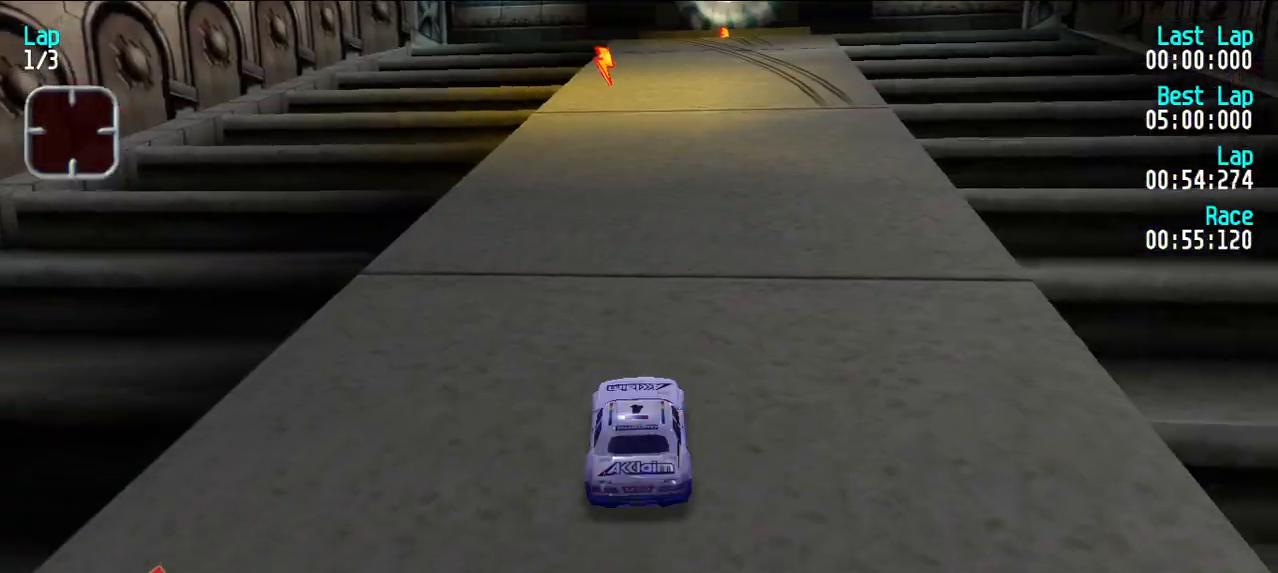
{"keys": ["e"], "events": [[133, "y", "down"], [217, "y", "up"]]}
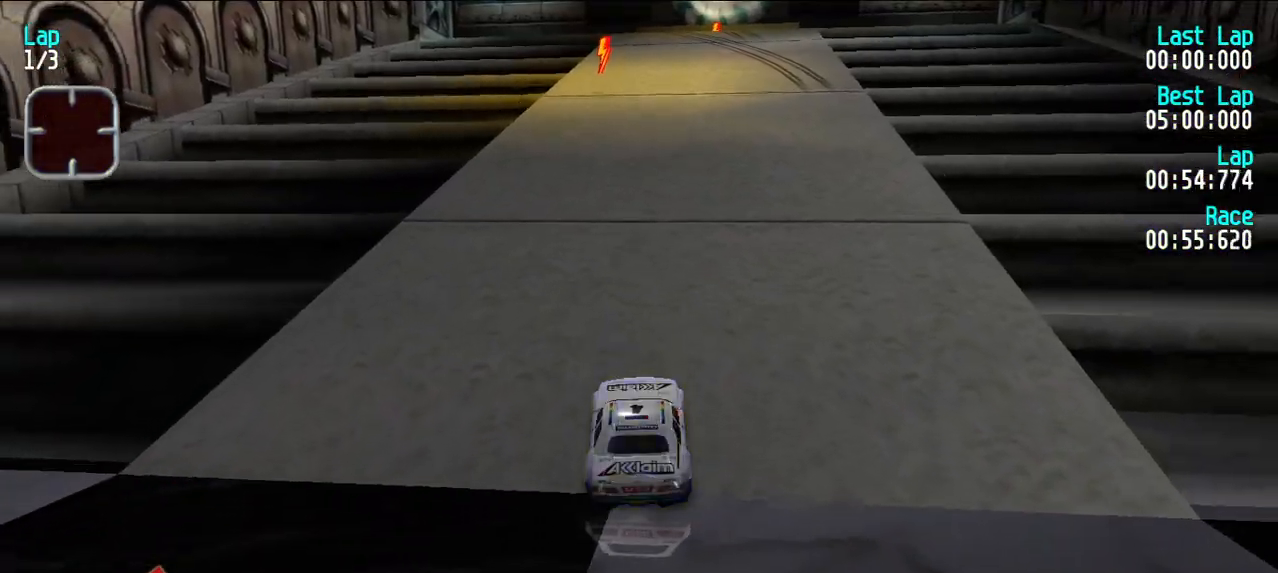
{"keys": ["e"], "events": [[133, "y", "down"], [233, "y", "up"], [317, "y", "down"], [367, "y", "up"]]}
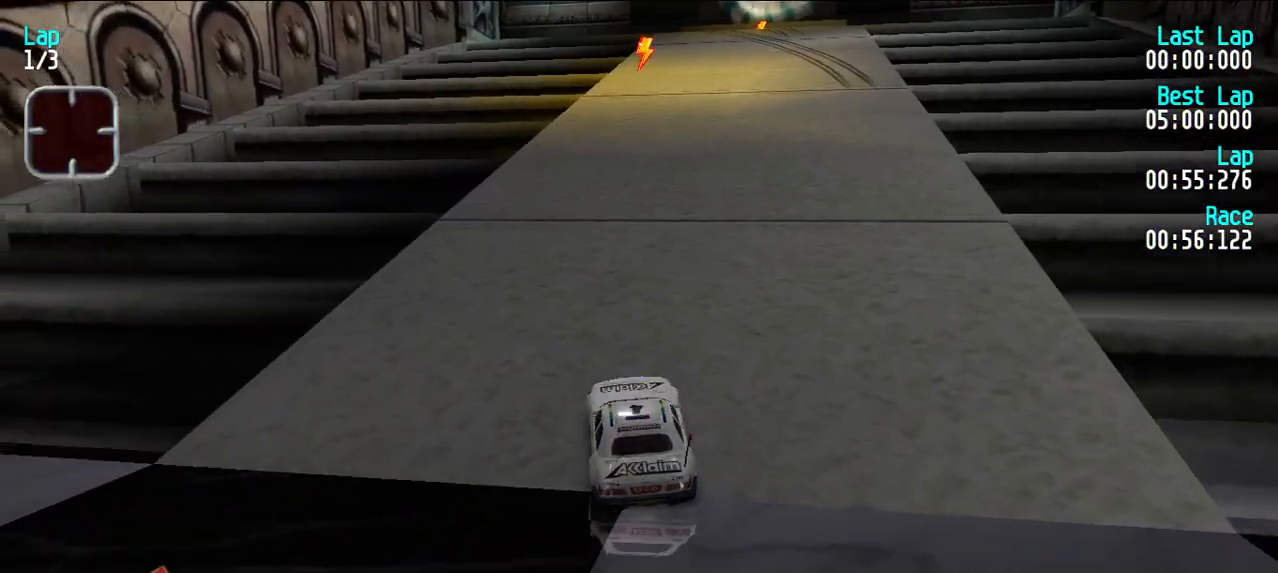
{"keys": ["e"], "events": [[150, "u", "down"], [250, "u", "up"]]}
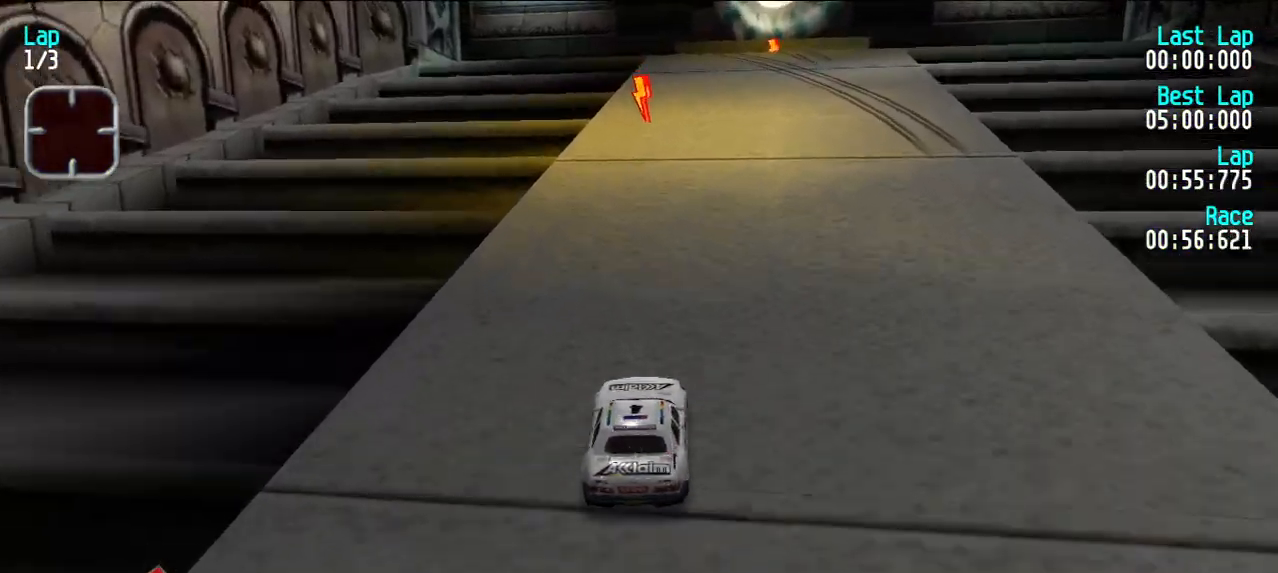
{"keys": ["e"], "events": [[267, "u", "down"], [317, "u", "up"]]}
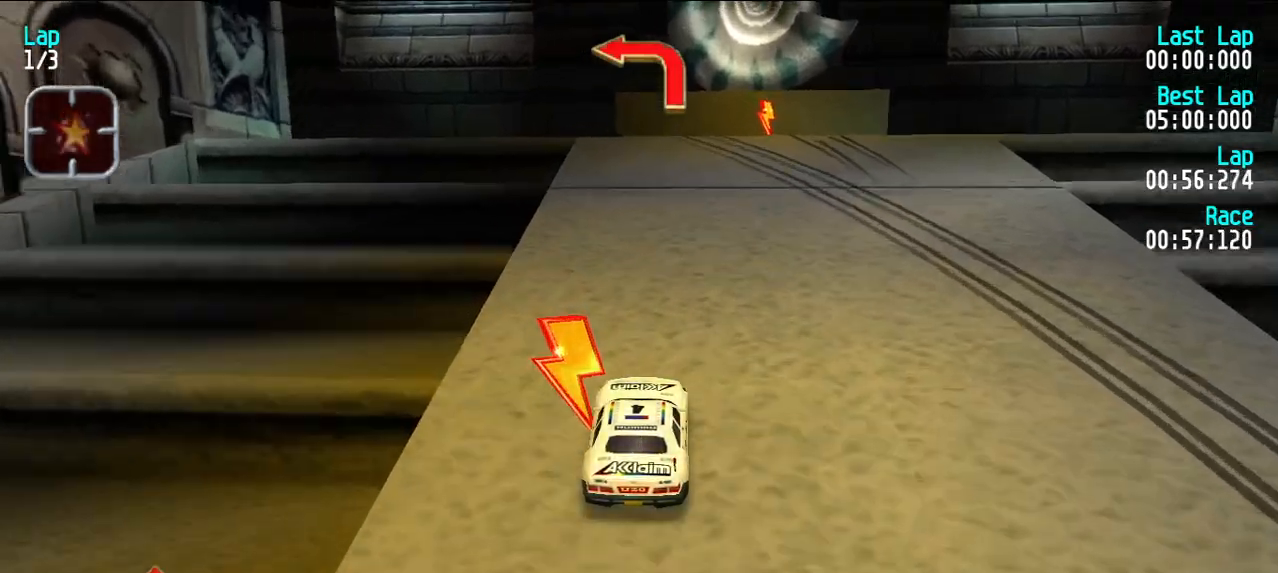
{"keys": ["e"], "events": [[100, "d", "down"], [100, "e", "up"], [150, "y", "down"], [183, "d", "up"], [367, "e", "down"], [467, "y", "up"]]}
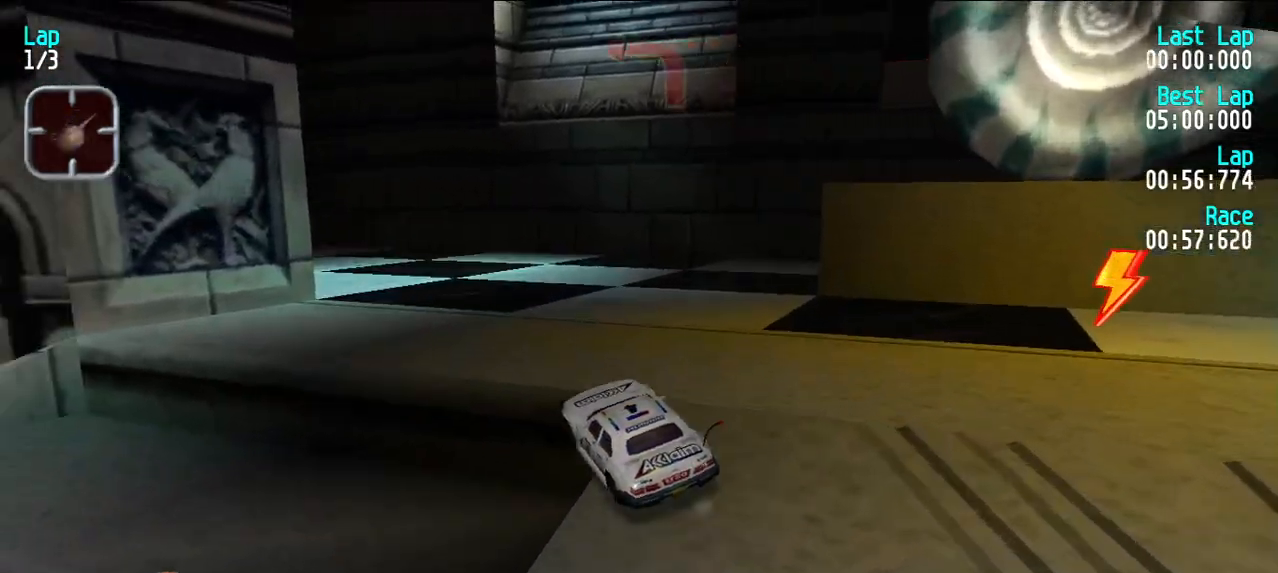
{"keys": ["e", "u"], "events": [[333, "u", "down"]]}
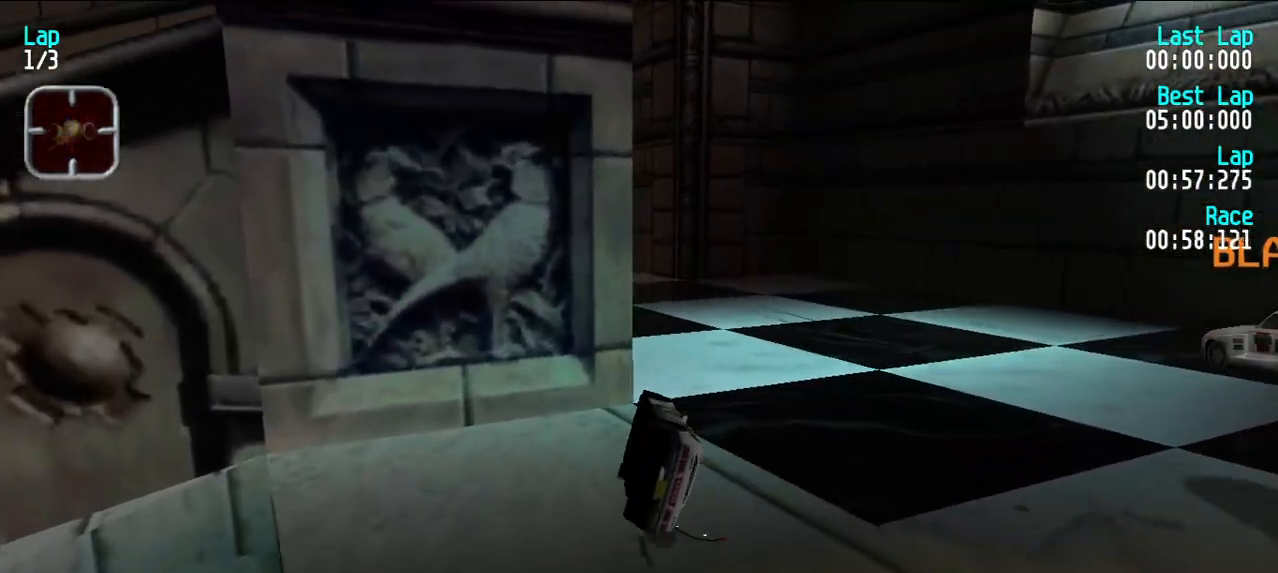
{"keys": ["e", "y"], "events": [[83, "u", "up"], [317, "y", "down"]]}
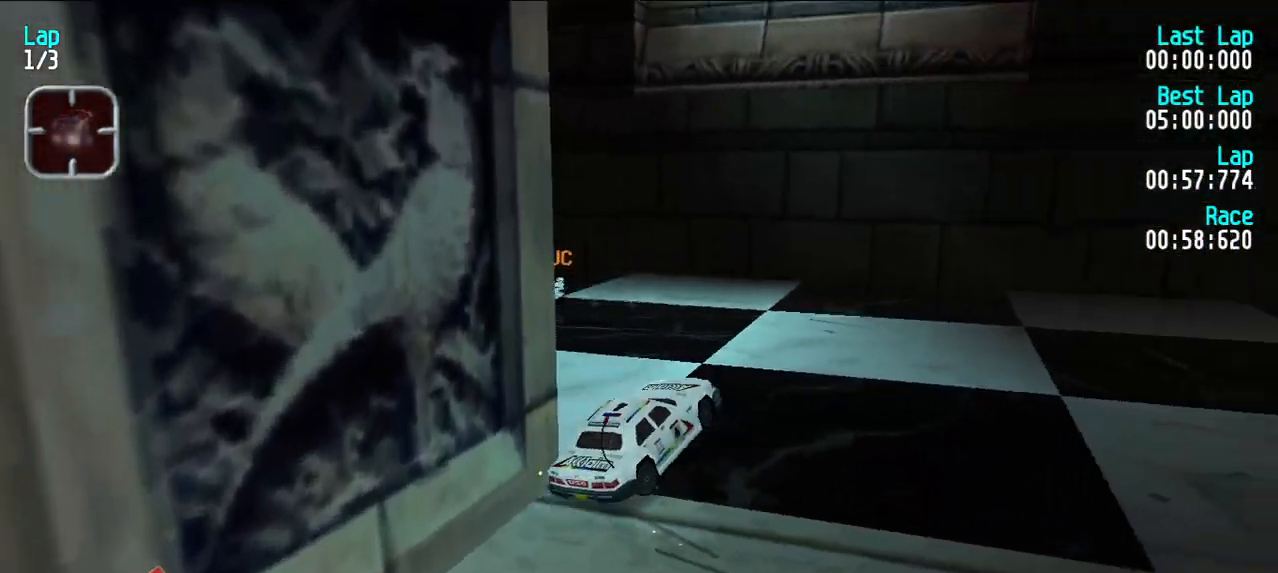
{"keys": ["y"], "events": [[283, "e", "up"]]}